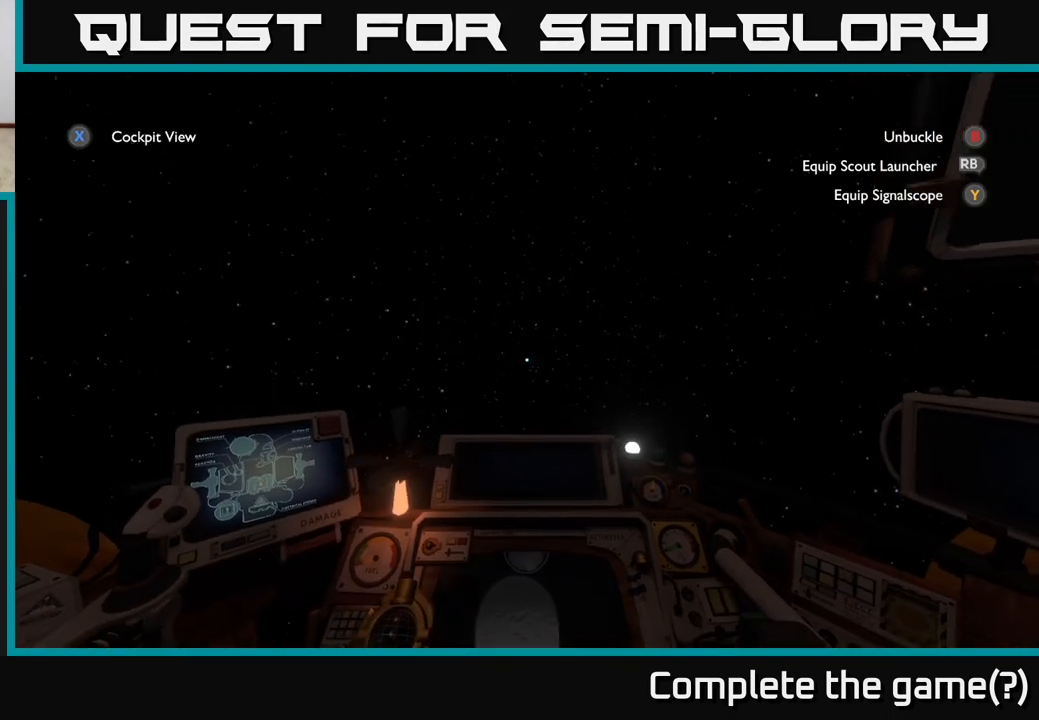
Gameplay with a controller (Xbox layout); each line is a JSON object with the inputs held at the frame after it. "events" lists button and stick changes between this image and that frame as [ms after this image, input, new state], when the widget could be followed in between.
{"buttons": ["R2"], "left_stick": "center", "right_stick": "center", "events": [[33, "X", "up"]]}
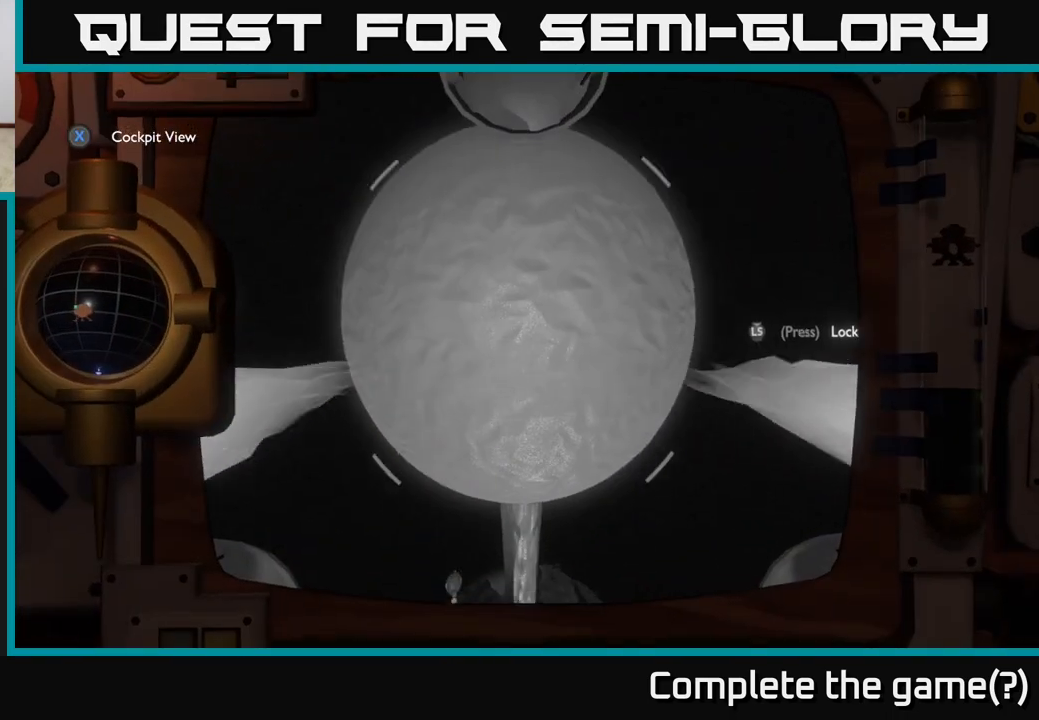
{"buttons": ["R2"], "left_stick": "up-right", "right_stick": "center", "events": [[150, "right_stick", "up"], [417, "left_stick", "down-right"], [483, "left_stick", "up-right"], [483, "right_stick", "center"]]}
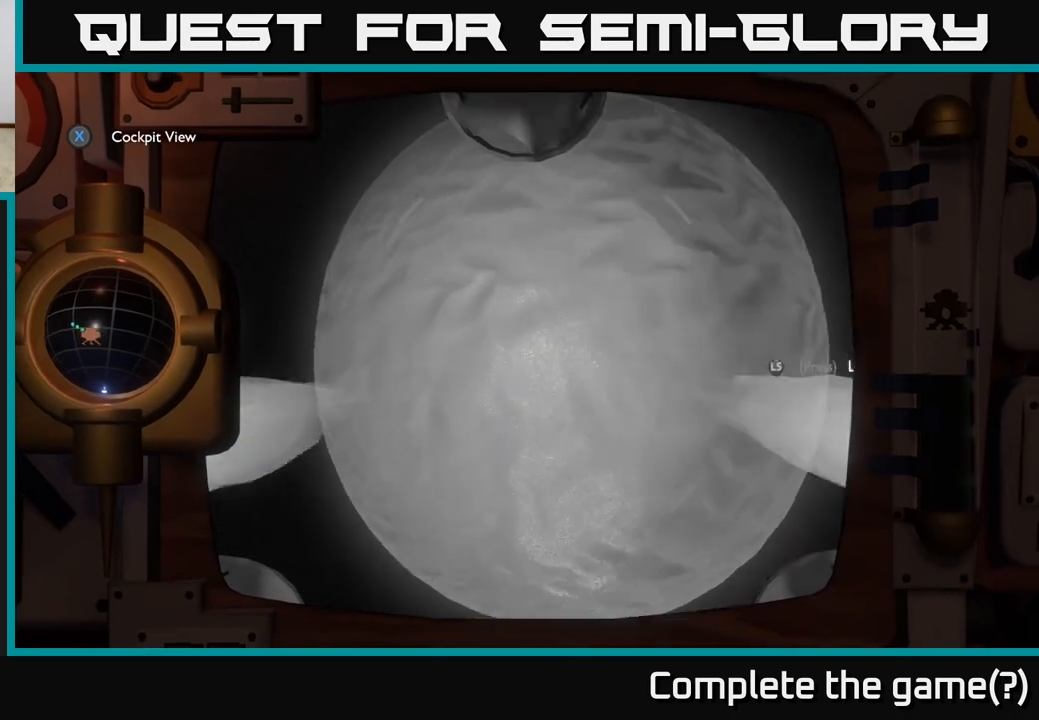
{"buttons": ["R2"], "left_stick": "down-right", "right_stick": "up-right", "events": [[467, "left_stick", "down-right"], [483, "right_stick", "up-right"]]}
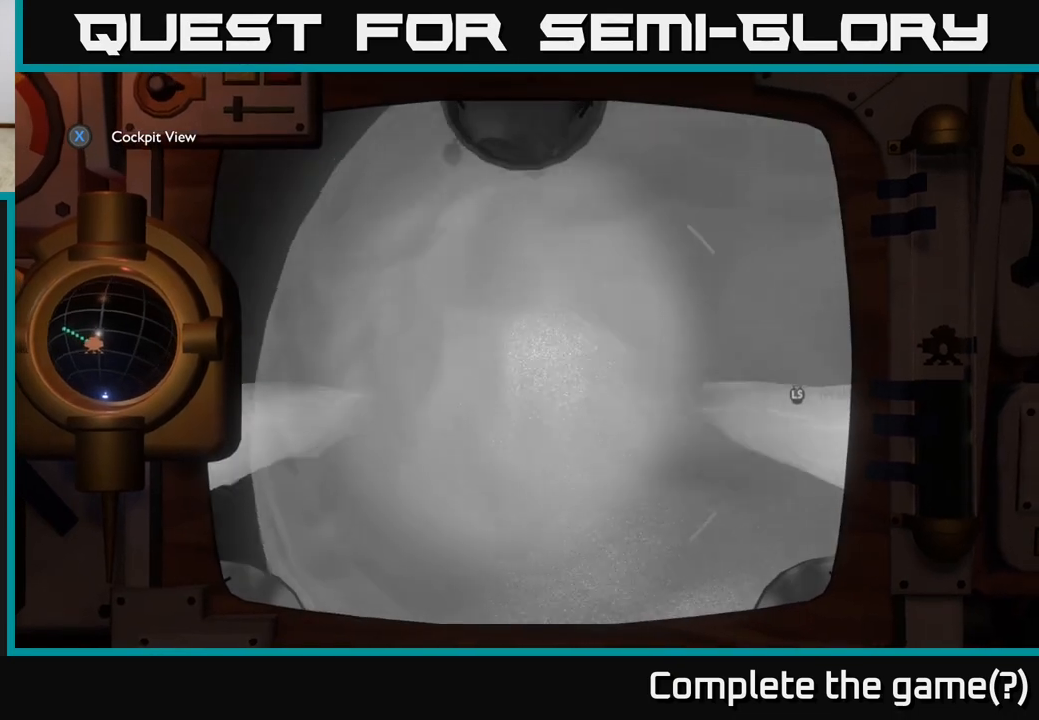
{"buttons": [], "left_stick": "center", "right_stick": "center", "events": [[217, "left_stick", "center"], [283, "right_stick", "center"], [333, "R2", "up"]]}
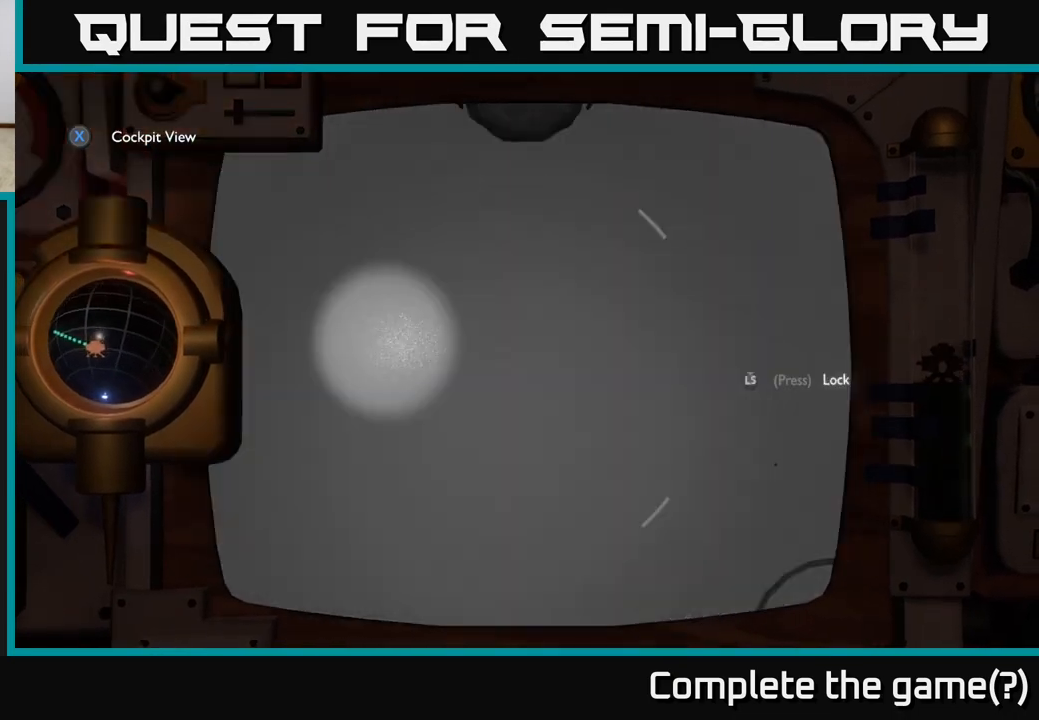
{"buttons": [], "left_stick": "center", "right_stick": "up", "events": [[100, "right_stick", "up-right"], [267, "right_stick", "center"], [500, "right_stick", "up"]]}
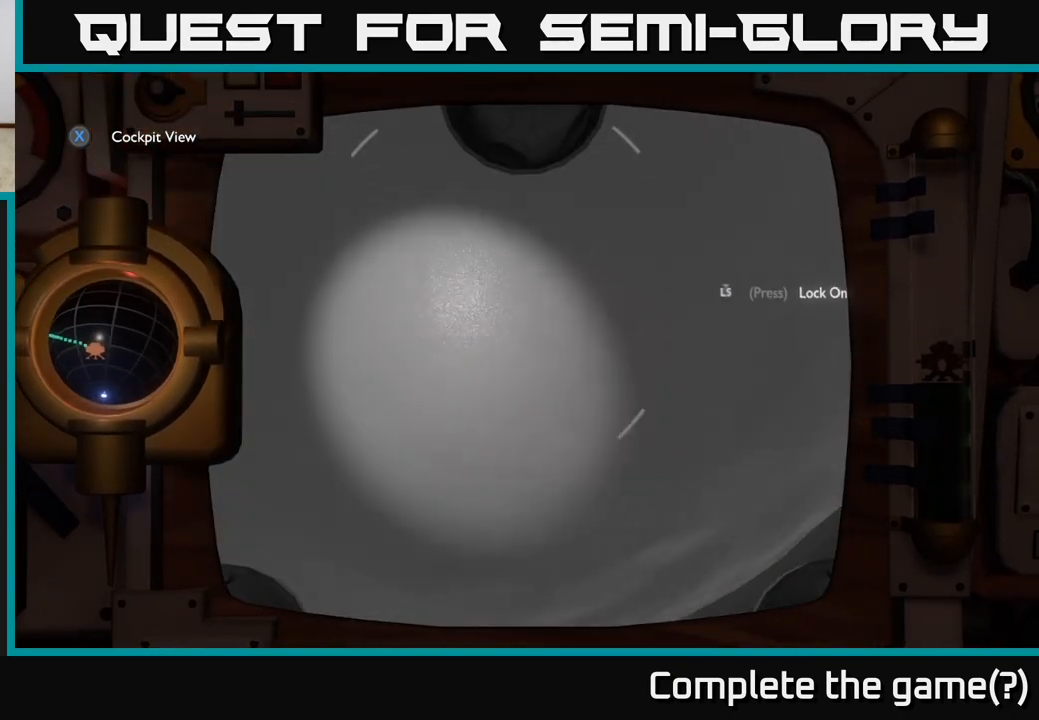
{"buttons": [], "left_stick": "center", "right_stick": "center", "events": [[467, "right_stick", "center"]]}
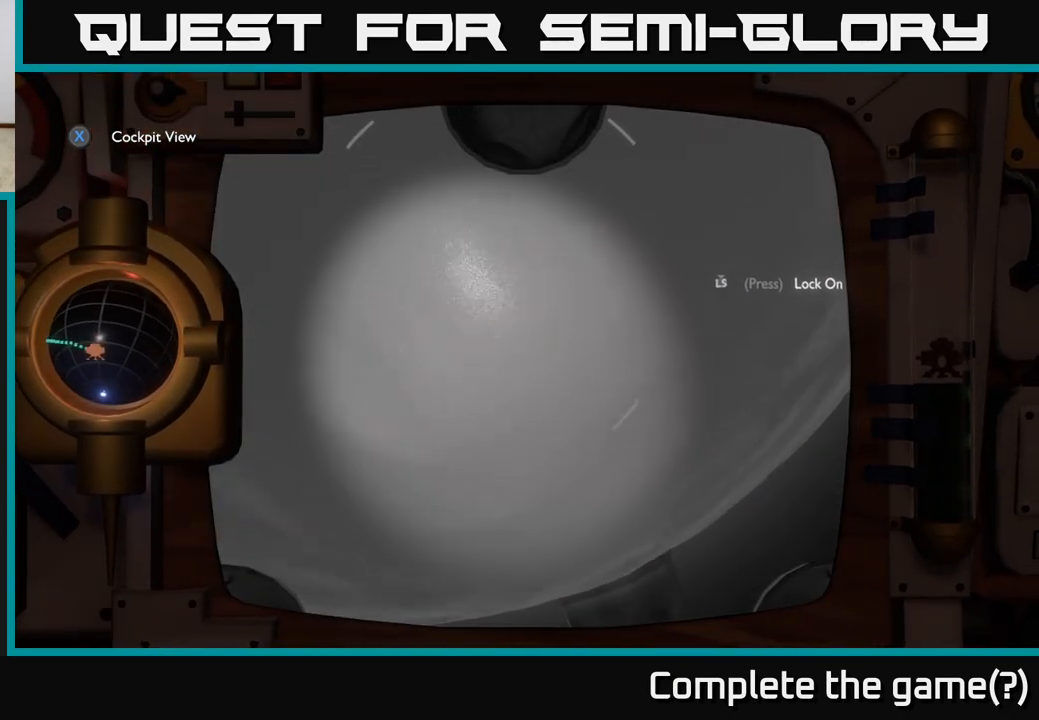
{"buttons": [], "left_stick": "center", "right_stick": "center", "events": [[33, "right_stick", "up"], [450, "right_stick", "center"]]}
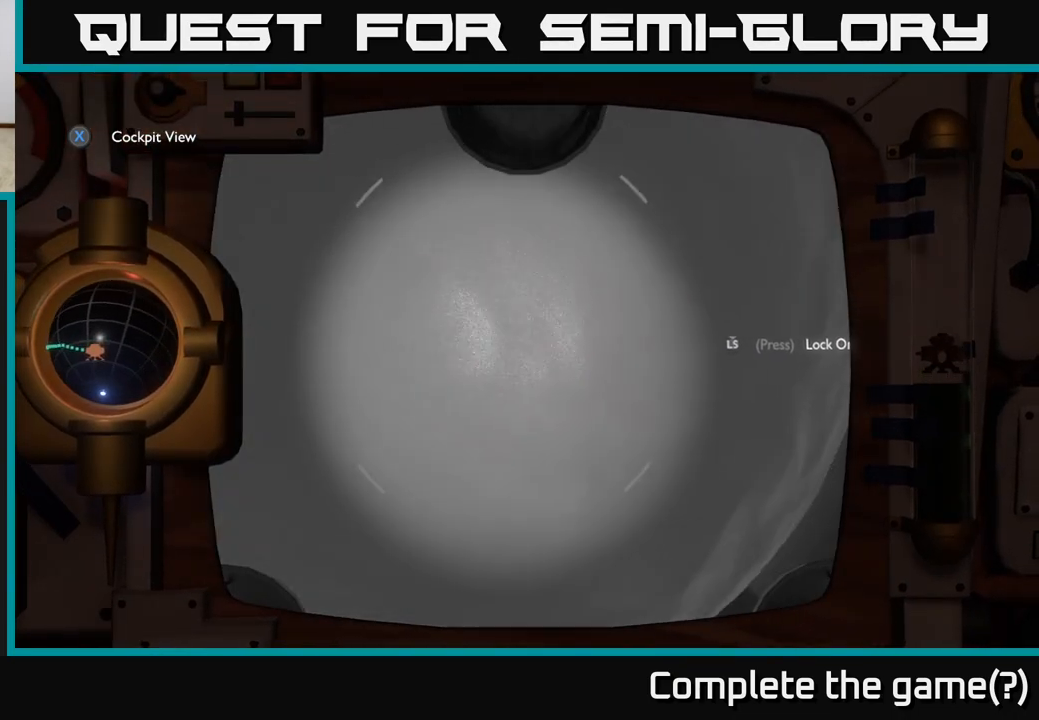
{"buttons": [], "left_stick": "right", "right_stick": "left", "events": [[183, "right_stick", "left"], [400, "left_stick", "right"]]}
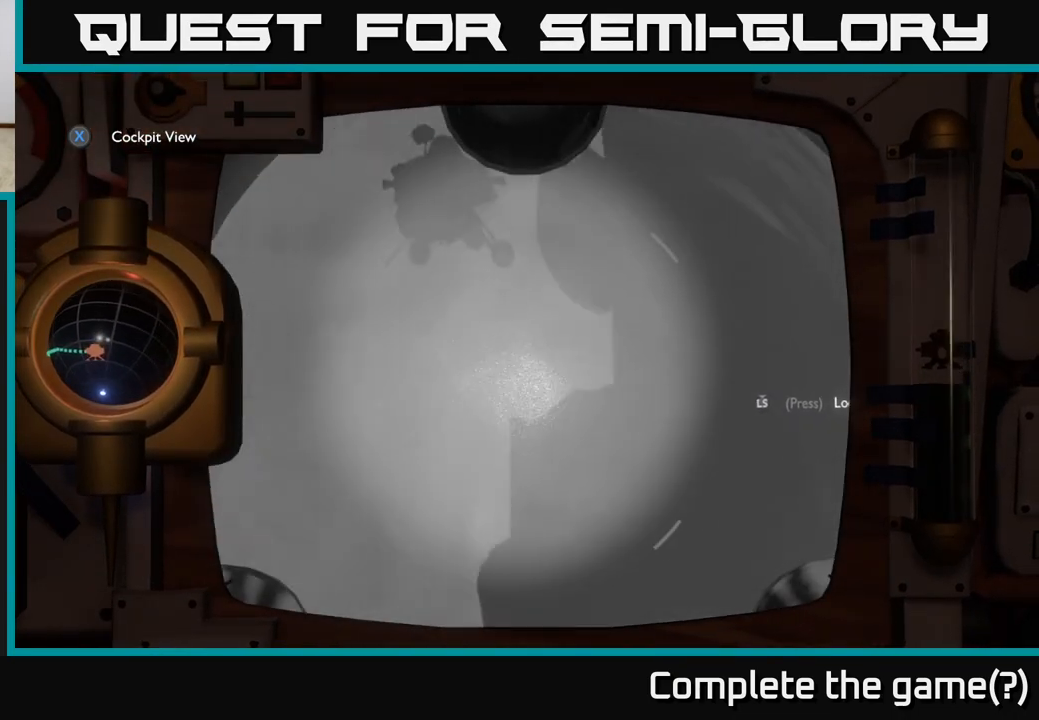
{"buttons": [], "left_stick": "right", "right_stick": "up-right", "events": [[117, "left_stick", "center"], [167, "right_stick", "center"], [250, "R2", "down"], [400, "R2", "up"], [417, "left_stick", "right"], [417, "right_stick", "up-right"]]}
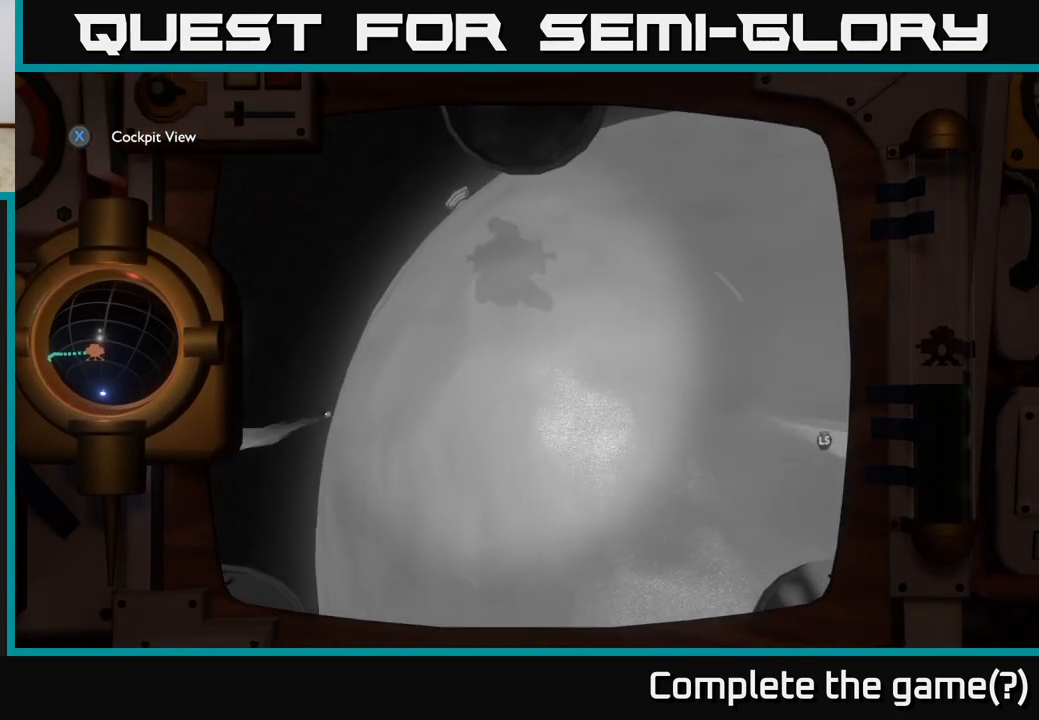
{"buttons": ["L2"], "left_stick": "right", "right_stick": "right", "events": [[50, "left_stick", "center"], [100, "right_stick", "right"], [167, "left_stick", "left"], [233, "L2", "down"], [317, "left_stick", "center"], [350, "right_stick", "center"], [467, "left_stick", "right"], [467, "right_stick", "right"]]}
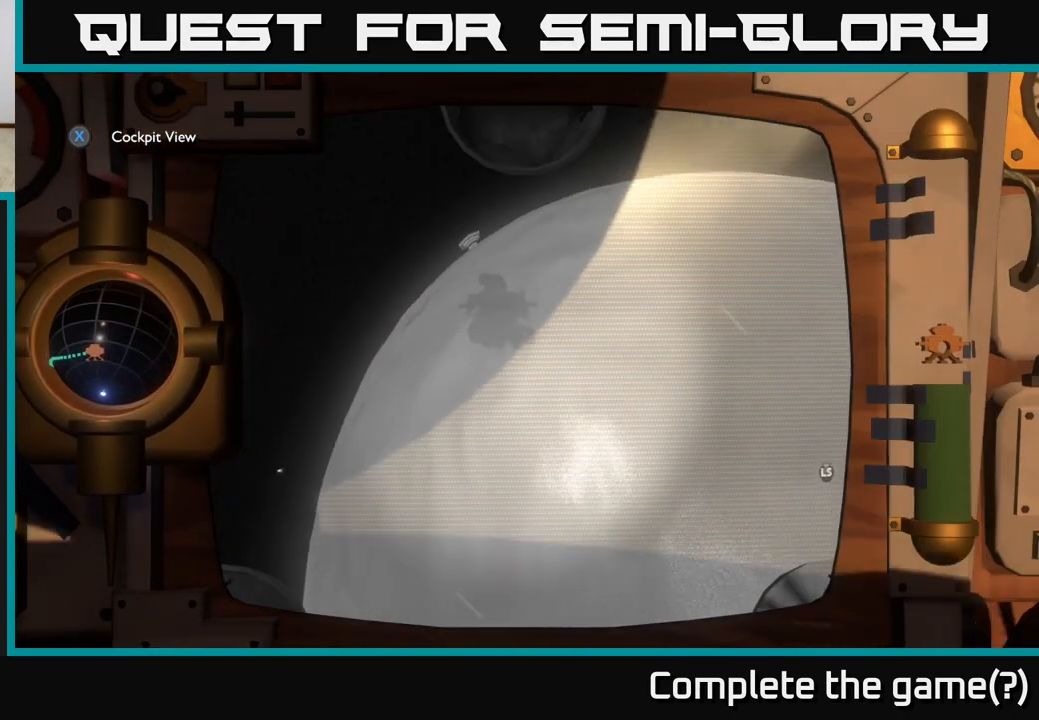
{"buttons": [], "left_stick": "right", "right_stick": "right", "events": [[150, "left_stick", "left"], [267, "right_stick", "center"], [283, "left_stick", "center"], [383, "L2", "up"], [450, "right_stick", "right"], [500, "left_stick", "right"]]}
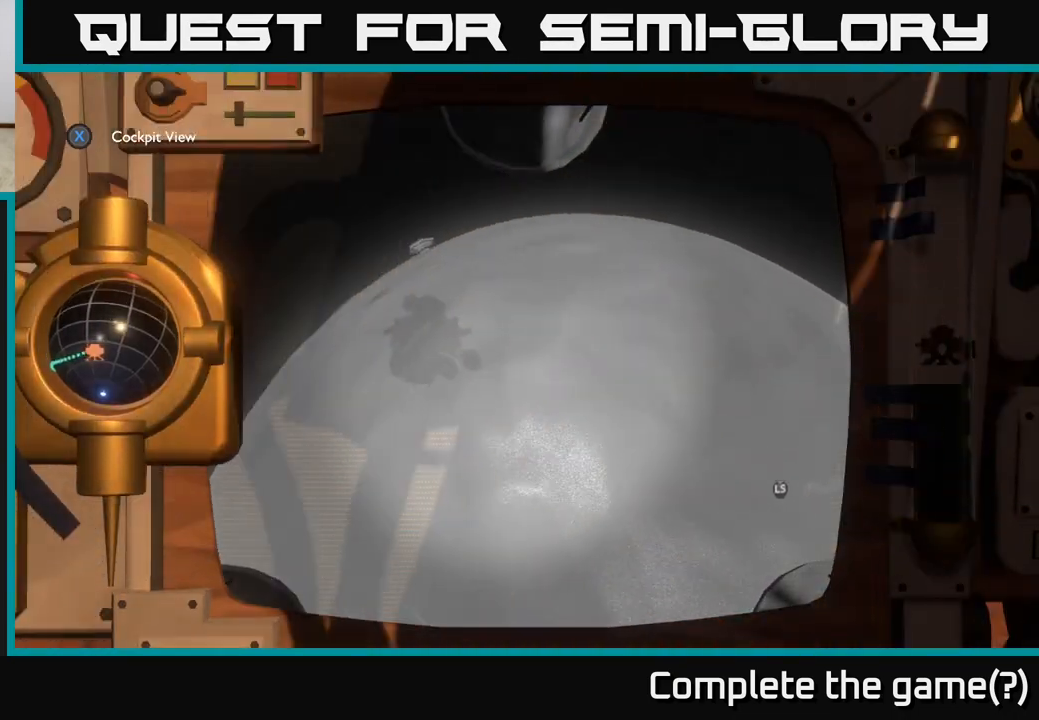
{"buttons": ["R2"], "left_stick": "up-right", "right_stick": "center", "events": [[117, "L2", "down"], [117, "right_stick", "down"], [283, "L2", "up"], [283, "left_stick", "up-right"], [350, "right_stick", "center"], [450, "R2", "down"]]}
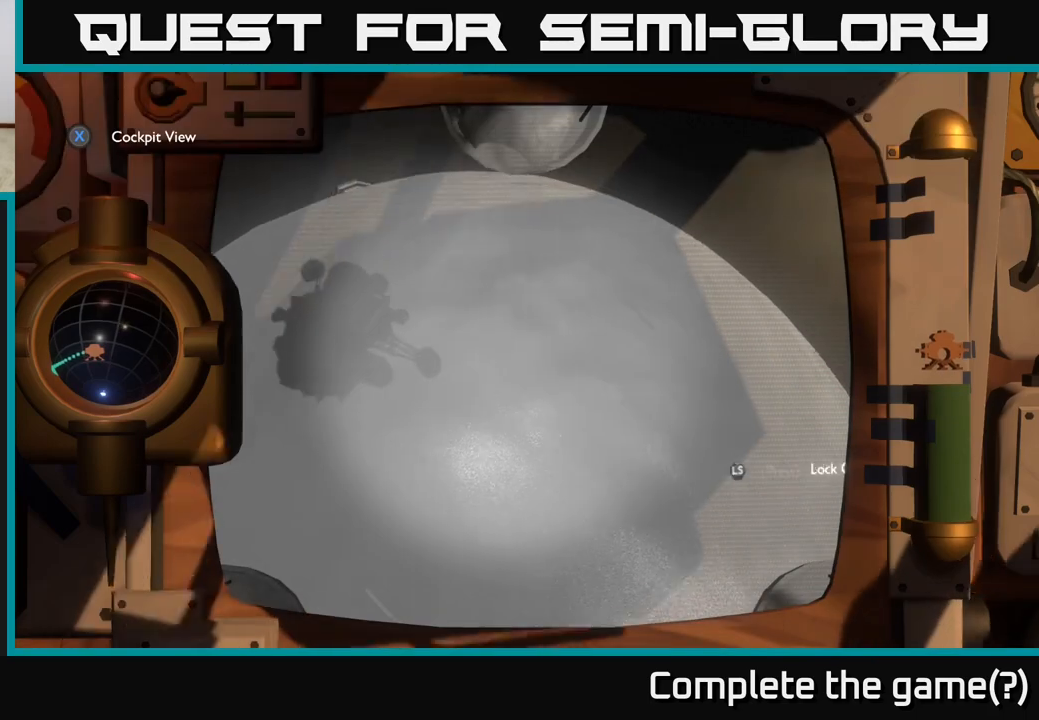
{"buttons": ["L2"], "left_stick": "right", "right_stick": "left", "events": [[117, "right_stick", "down-left"], [267, "L2", "down"], [333, "right_stick", "left"], [383, "R2", "up"], [417, "left_stick", "right"]]}
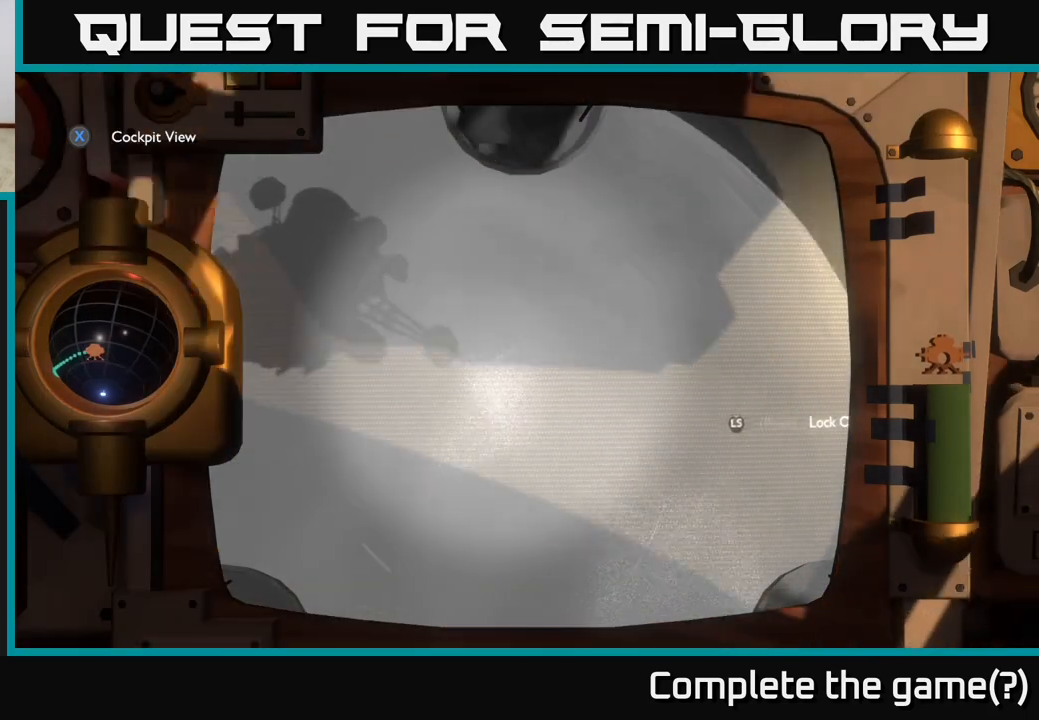
{"buttons": [], "left_stick": "center", "right_stick": "up-right", "events": [[183, "left_stick", "up-right"], [217, "right_stick", "down"], [317, "left_stick", "up"], [383, "L2", "up"], [383, "right_stick", "center"], [433, "left_stick", "center"], [500, "right_stick", "up-right"]]}
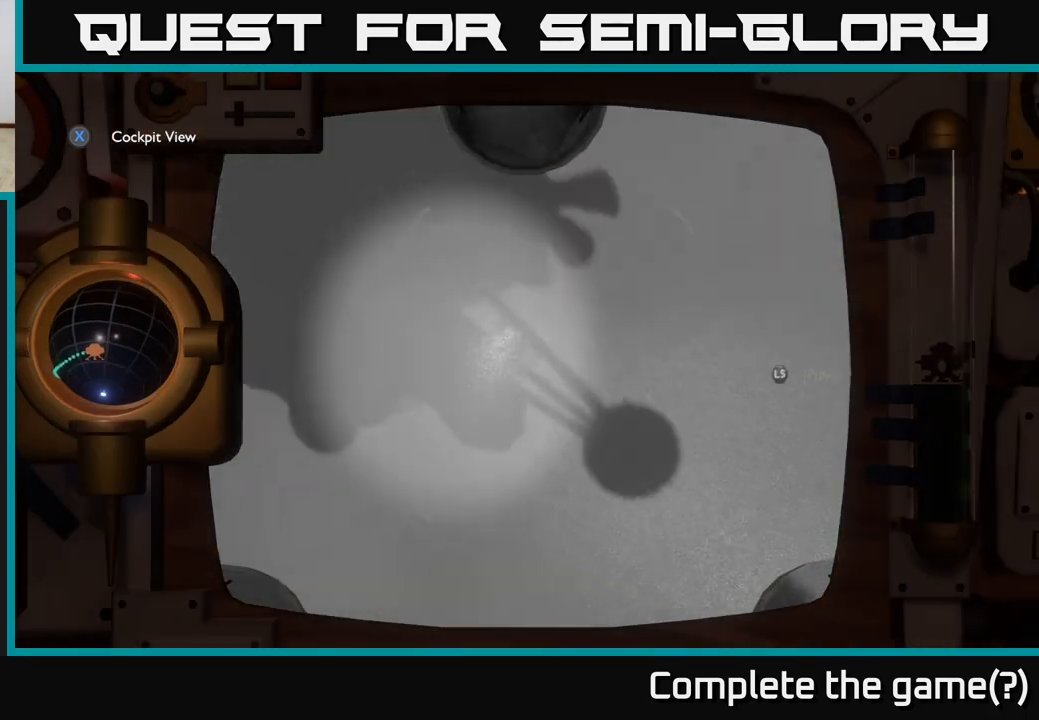
{"buttons": ["R2"], "left_stick": "center", "right_stick": "up-left", "events": [[33, "R2", "down"], [150, "left_stick", "left"], [183, "R2", "up"], [200, "right_stick", "center"], [283, "left_stick", "center"], [317, "R2", "down"], [417, "right_stick", "up"], [500, "right_stick", "up-left"]]}
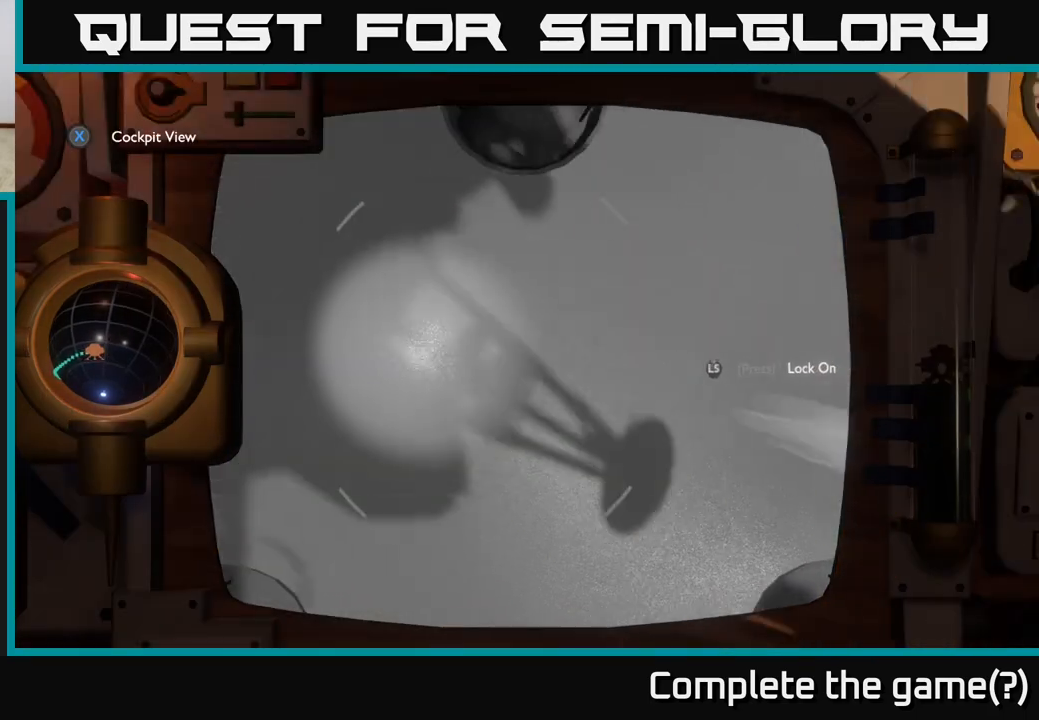
{"buttons": [], "left_stick": "right", "right_stick": "left", "events": [[117, "left_stick", "up-left"], [183, "right_stick", "left"], [250, "R2", "up"], [283, "left_stick", "right"]]}
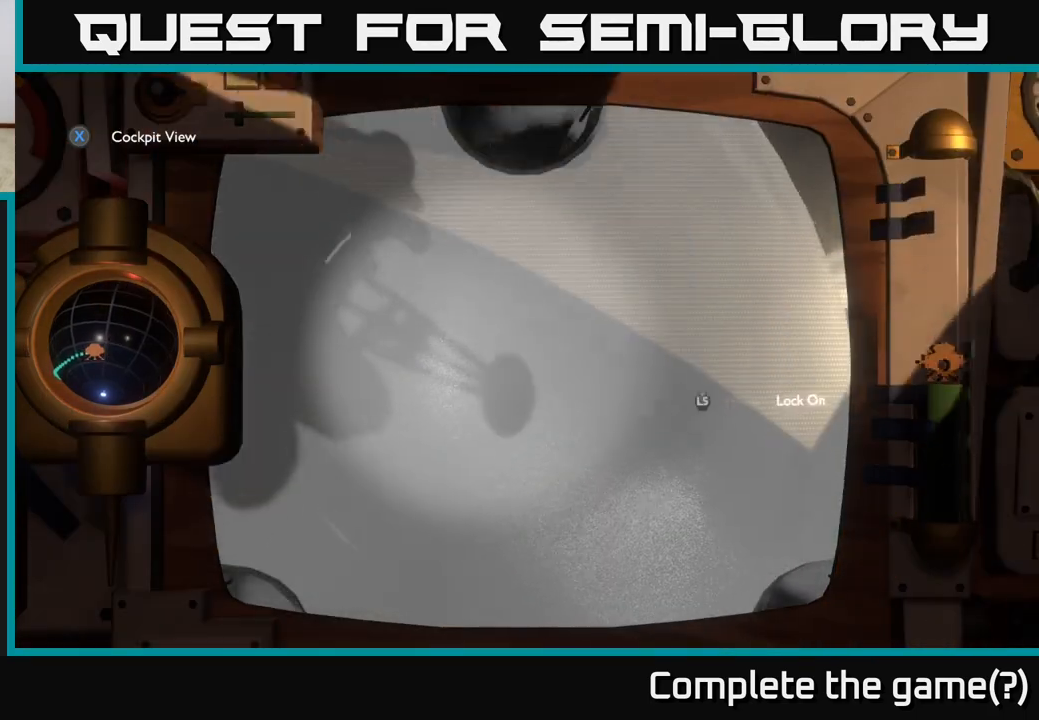
{"buttons": ["L2"], "left_stick": "center", "right_stick": "center", "events": [[100, "right_stick", "center"], [117, "left_stick", "up"], [400, "L2", "down"], [450, "left_stick", "center"]]}
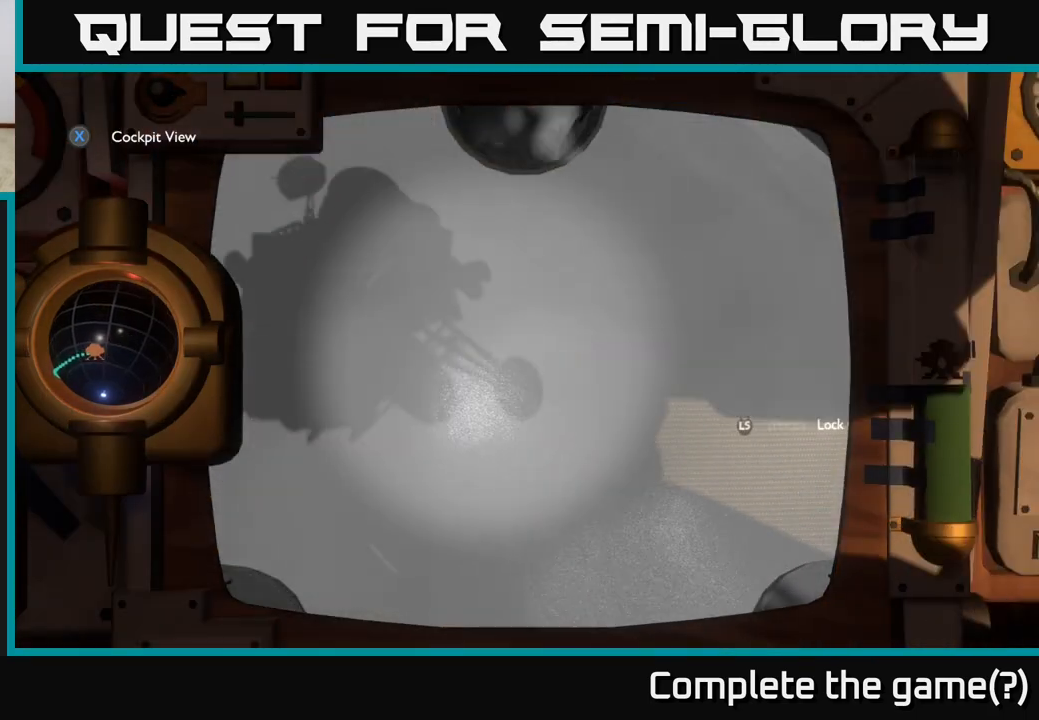
{"buttons": [], "left_stick": "center", "right_stick": "center", "events": [[17, "L2", "up"], [183, "L2", "down"], [367, "L2", "up"]]}
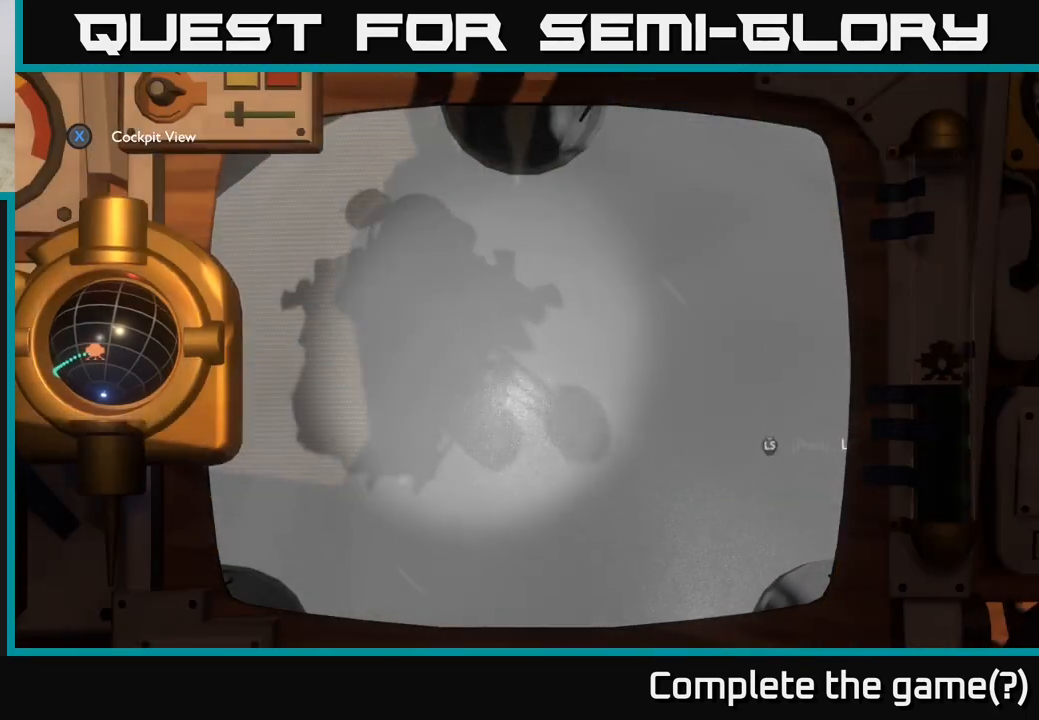
{"buttons": [], "left_stick": "up", "right_stick": "down-right", "events": [[250, "right_stick", "down-left"], [433, "right_stick", "down-right"], [483, "left_stick", "up"]]}
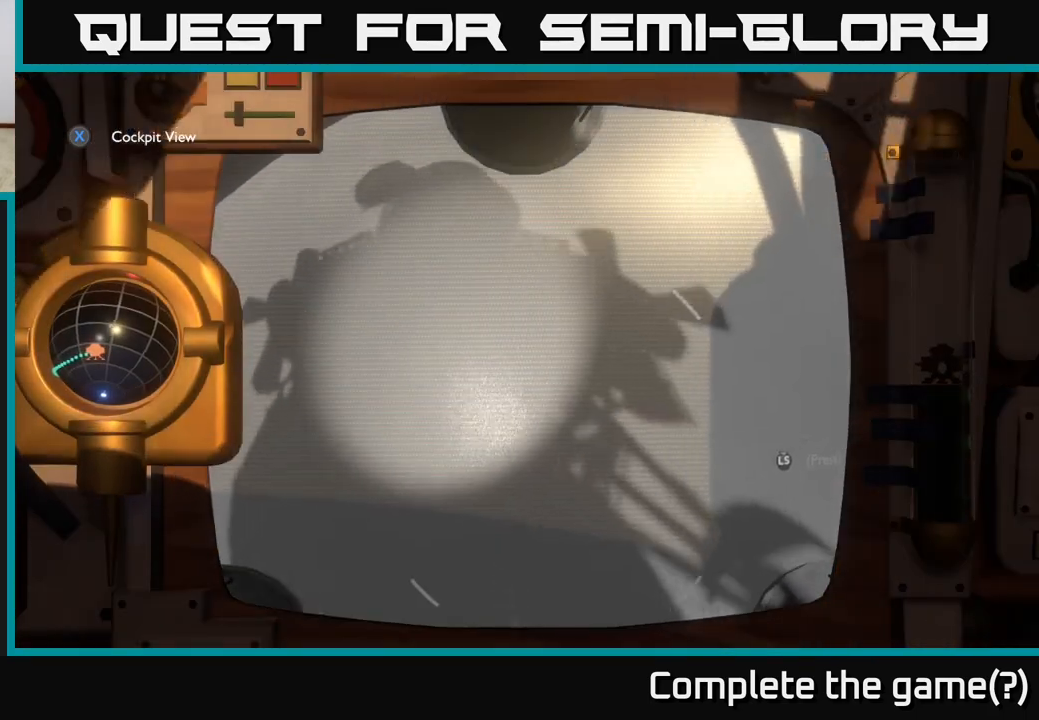
{"buttons": [], "left_stick": "center", "right_stick": "left", "events": [[150, "left_stick", "center"], [167, "right_stick", "center"], [483, "right_stick", "left"]]}
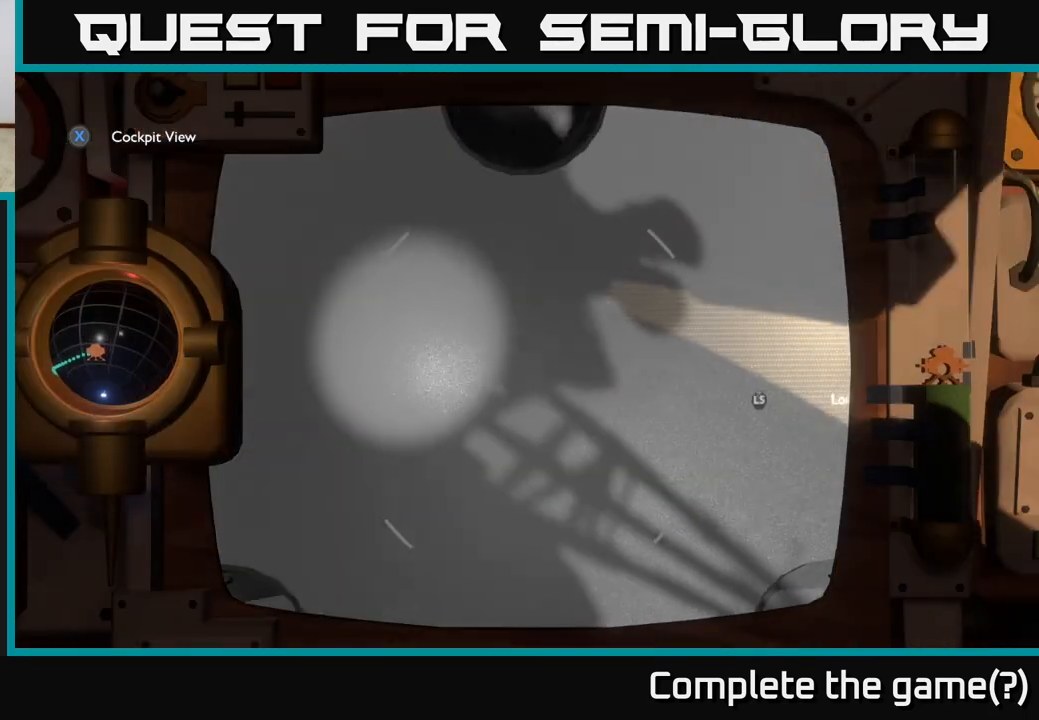
{"buttons": [], "left_stick": "center", "right_stick": "center", "events": [[17, "left_stick", "up-left"], [167, "left_stick", "center"], [383, "right_stick", "center"]]}
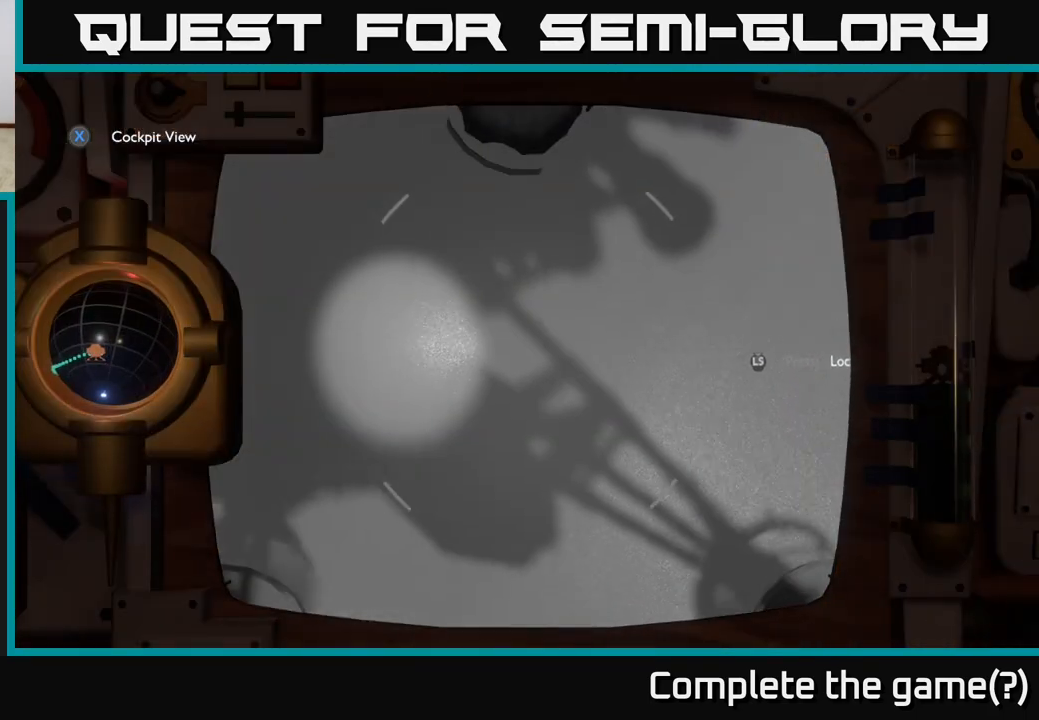
{"buttons": [], "left_stick": "center", "right_stick": "center", "events": [[217, "right_stick", "up-right"], [400, "right_stick", "center"]]}
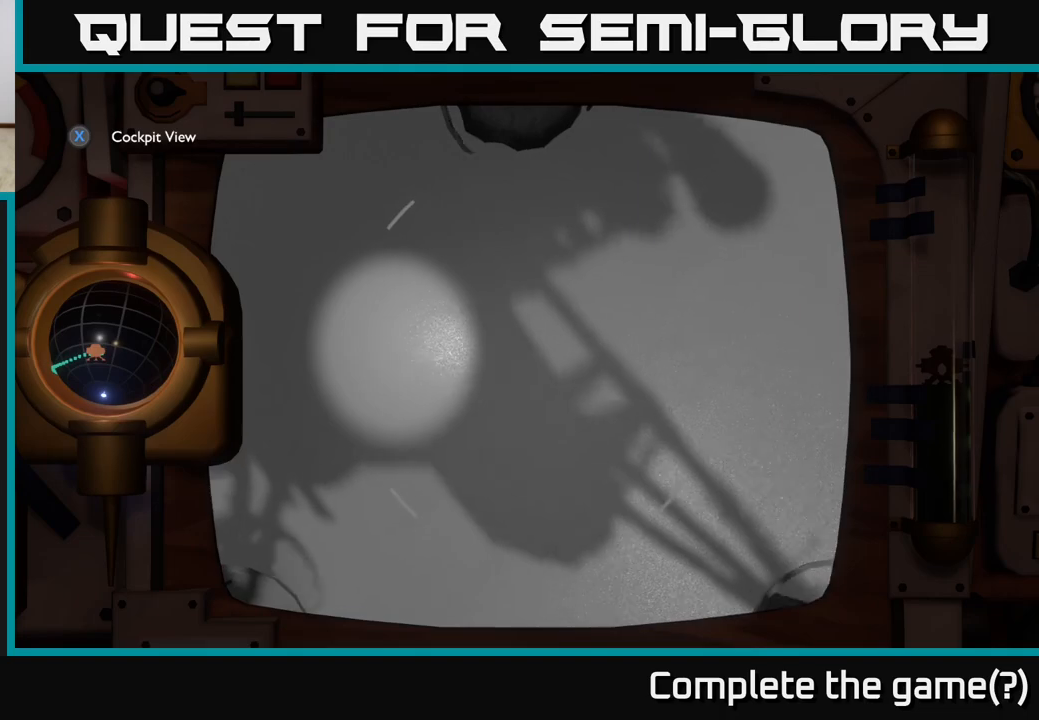
{"buttons": [], "left_stick": "center", "right_stick": "center", "events": []}
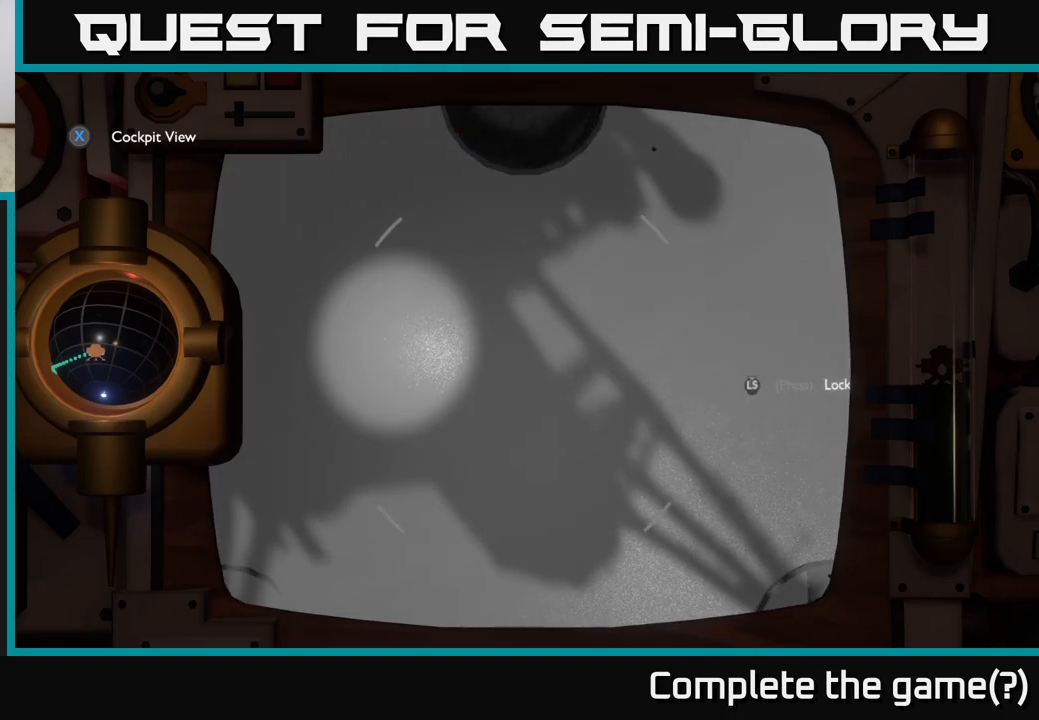
{"buttons": [], "left_stick": "center", "right_stick": "center", "events": []}
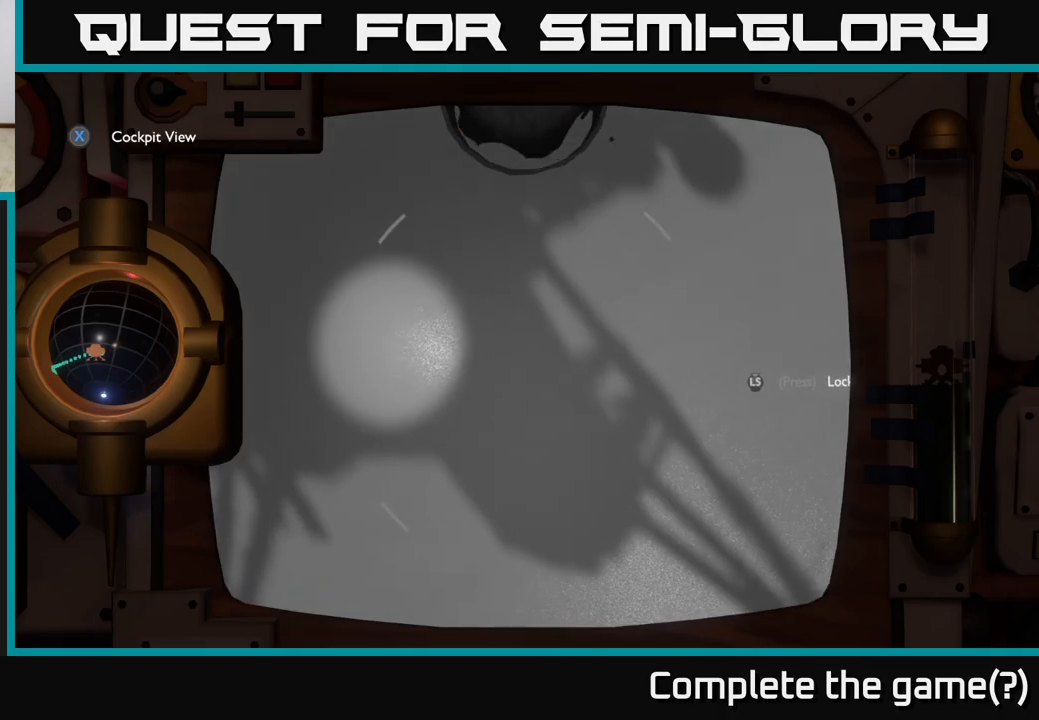
{"buttons": [], "left_stick": "center", "right_stick": "center", "events": []}
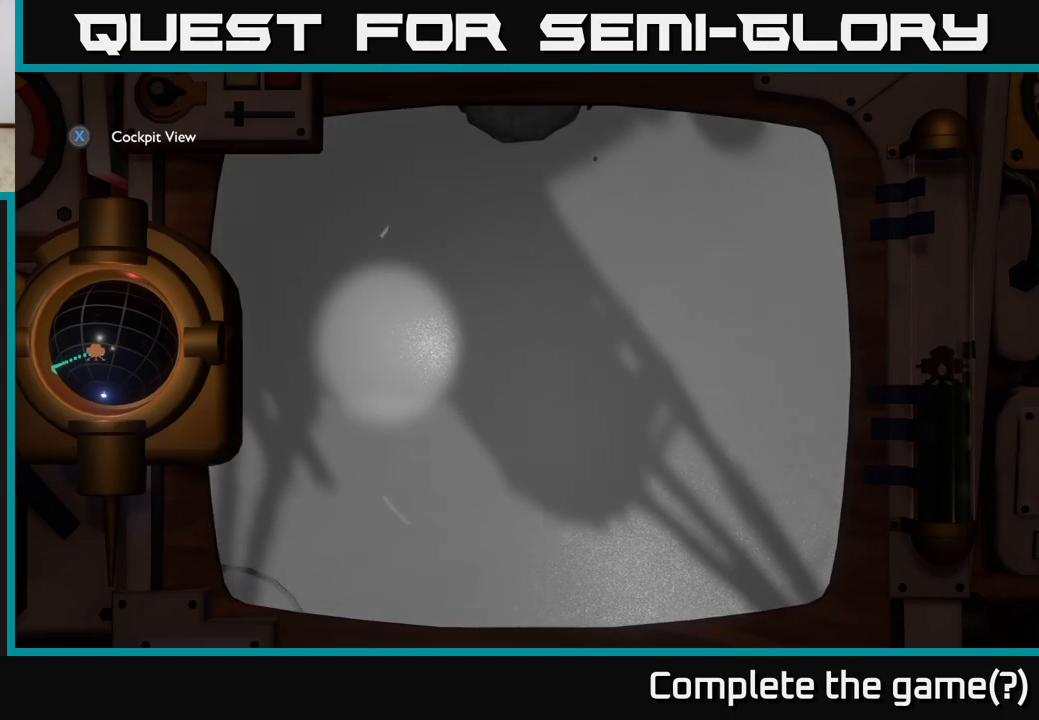
{"buttons": [], "left_stick": "center", "right_stick": "center", "events": []}
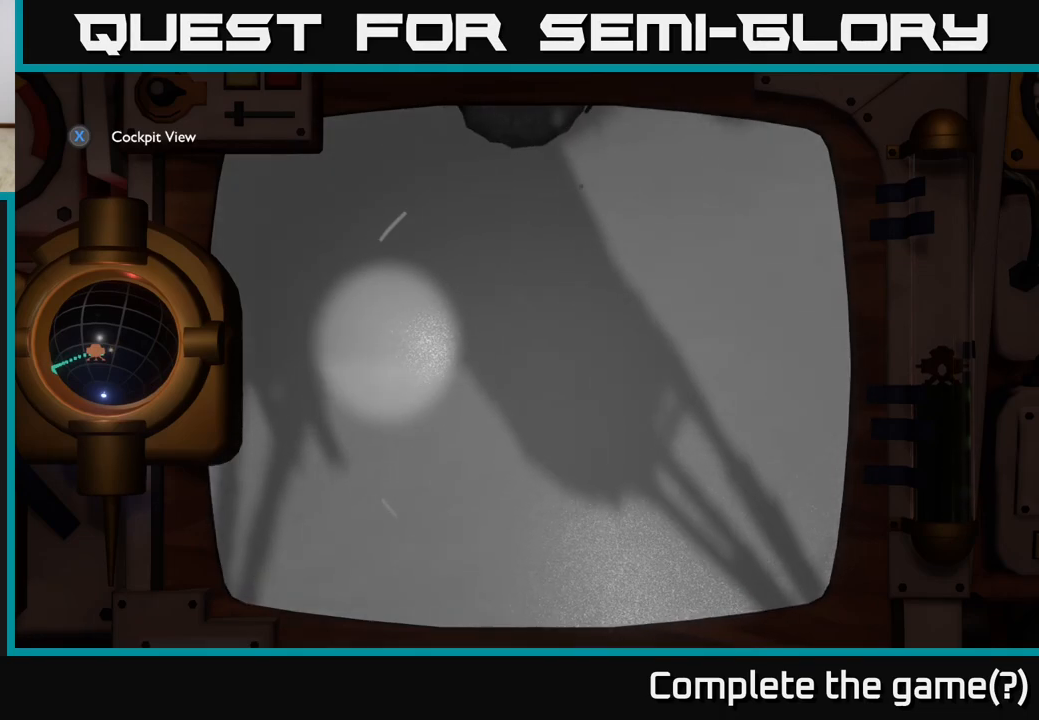
{"buttons": [], "left_stick": "center", "right_stick": "center", "events": []}
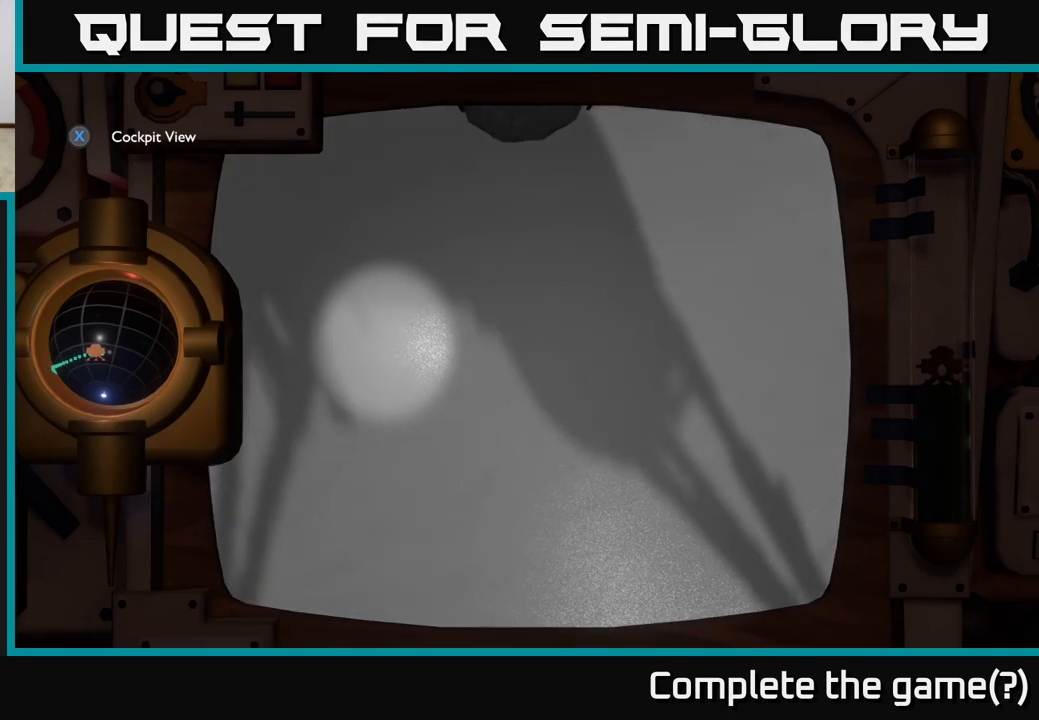
{"buttons": [], "left_stick": "center", "right_stick": "center", "events": []}
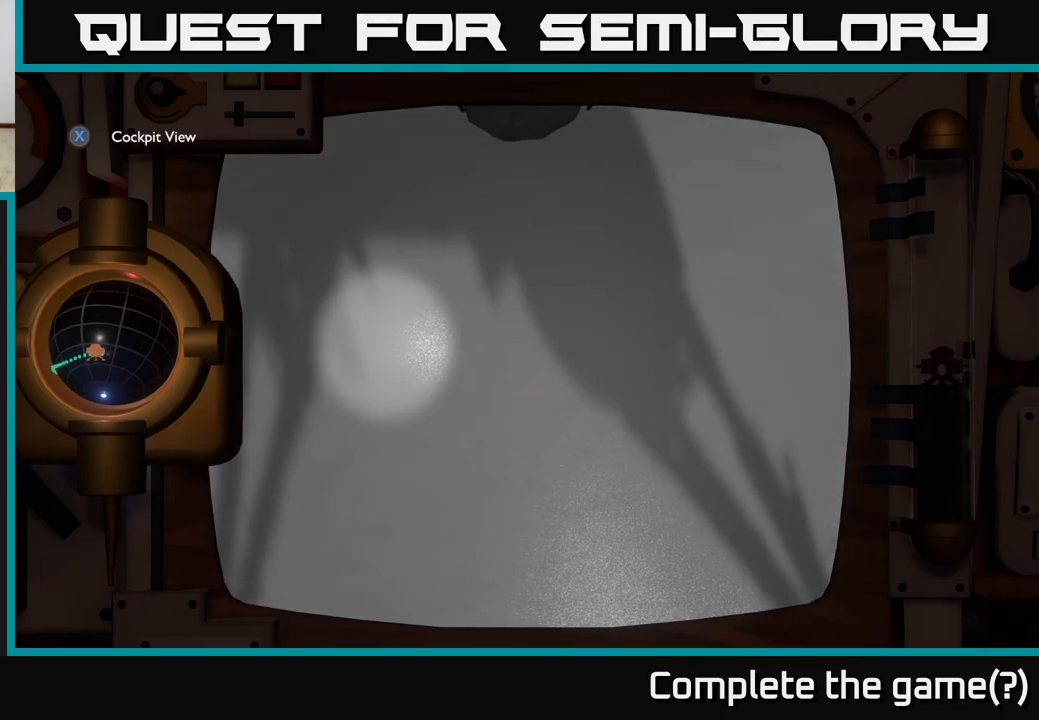
{"buttons": [], "left_stick": "center", "right_stick": "center", "events": [[167, "X", "down"], [233, "X", "up"]]}